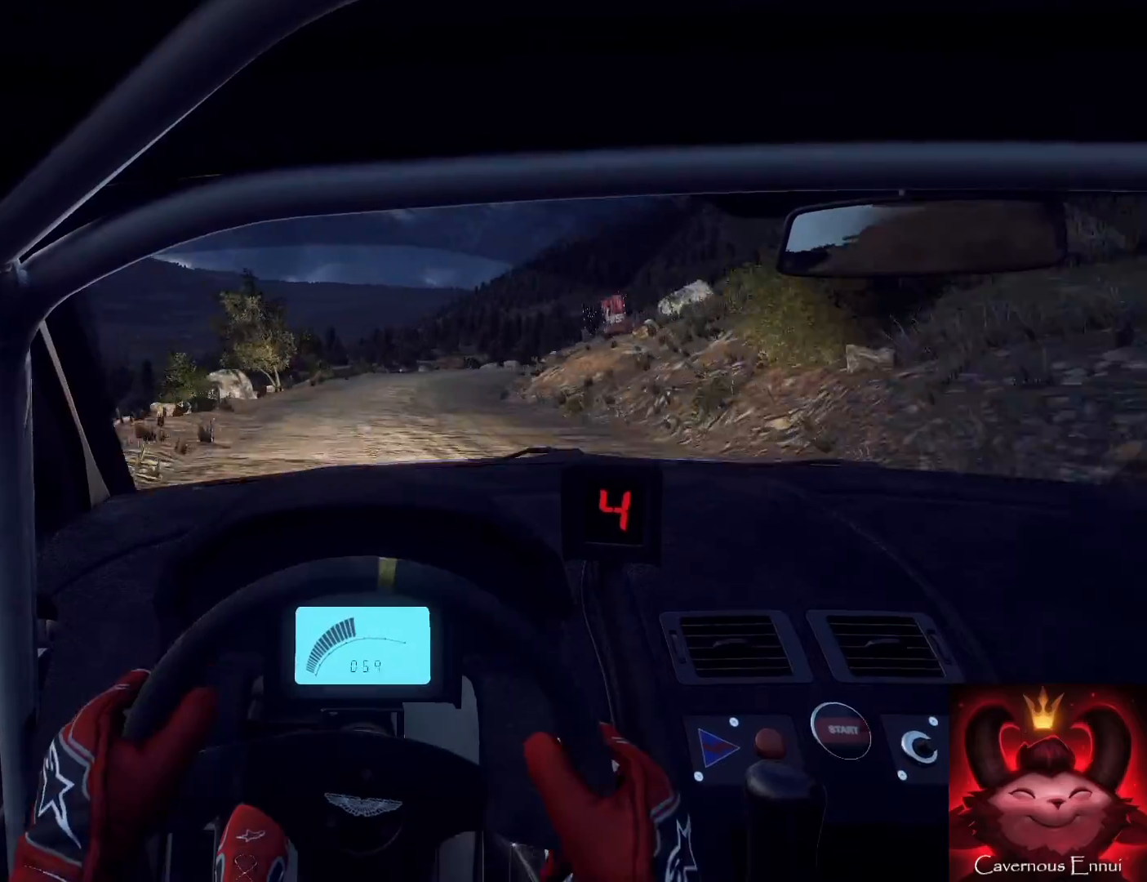
Gameplay with a controller (Xbox layout); each line is a JSON object with the inputs held at the frame after it. "events" lists button and stick changes between this image and that frame as [ms after this image, input, new state], when the widget could be followed in between.
{"buttons": ["L2"], "left_stick": "right", "right_stick": "center", "events": [[33, "L2", "down"], [33, "left_stick", "right"], [67, "right_stick", "center"], [133, "L2", "up"], [233, "L2", "down"], [267, "L1", "down"], [333, "L2", "up"], [367, "L1", "up"], [367, "left_stick", "center"], [433, "L2", "down"], [500, "left_stick", "right"]]}
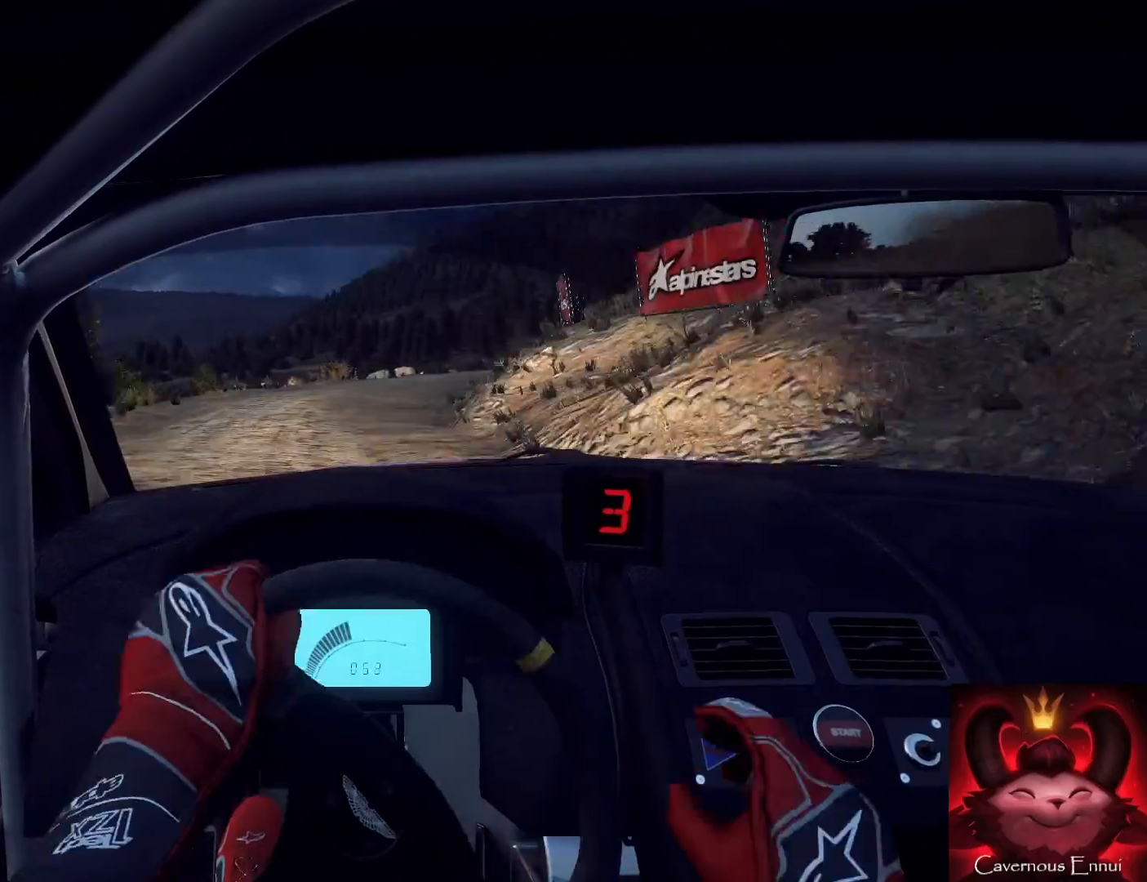
{"buttons": [], "left_stick": "down-left", "right_stick": "center", "events": [[133, "L2", "up"], [133, "right_stick", "up"], [167, "left_stick", "center"], [200, "L2", "down"], [233, "left_stick", "left"], [333, "right_stick", "center"], [367, "left_stick", "down-left"], [400, "L2", "up"]]}
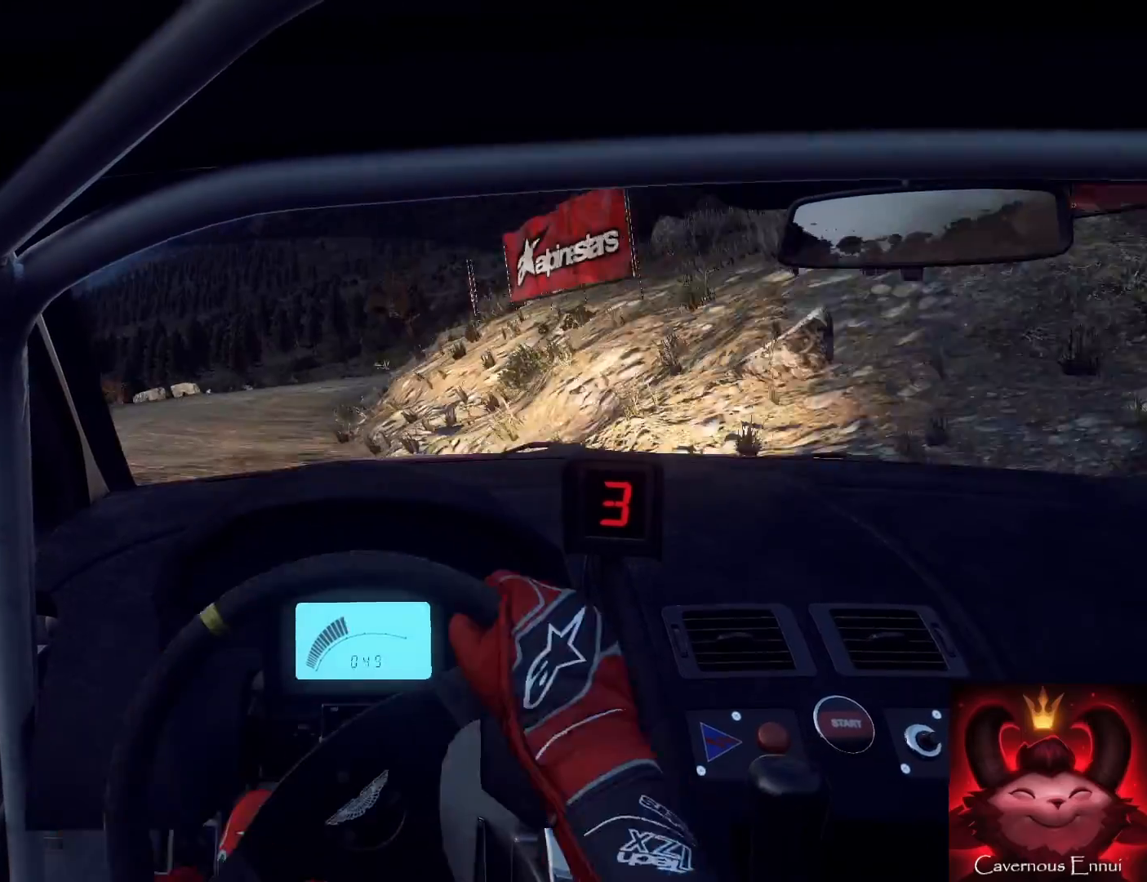
{"buttons": [], "left_stick": "right", "right_stick": "center", "events": [[67, "right_stick", "up"], [300, "left_stick", "center"], [300, "right_stick", "center"], [433, "left_stick", "right"]]}
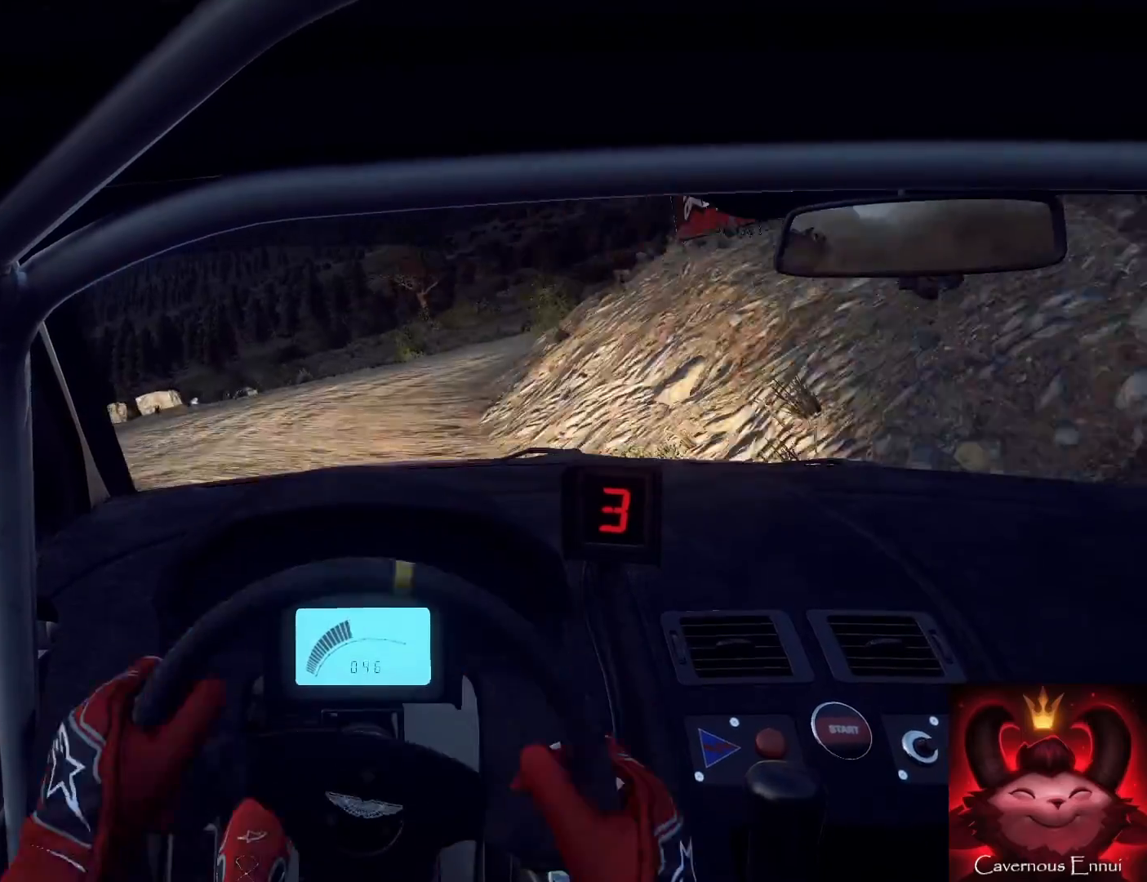
{"buttons": [], "left_stick": "left", "right_stick": "center", "events": [[67, "L2", "down"], [133, "L2", "up"], [300, "L1", "down"], [367, "L1", "up"], [367, "left_stick", "center"], [433, "left_stick", "left"]]}
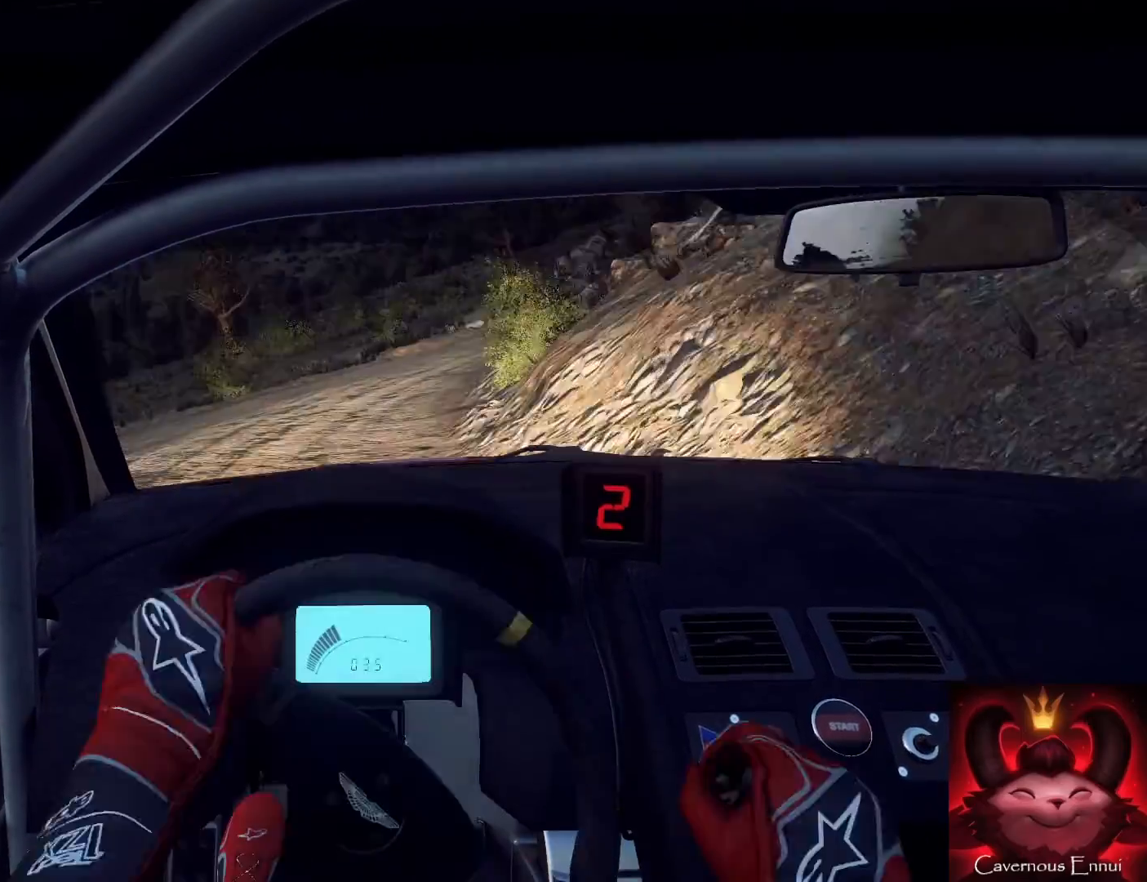
{"buttons": [], "left_stick": "right", "right_stick": "center", "events": [[33, "right_stick", "up"], [100, "left_stick", "center"], [333, "right_stick", "center"], [367, "left_stick", "right"]]}
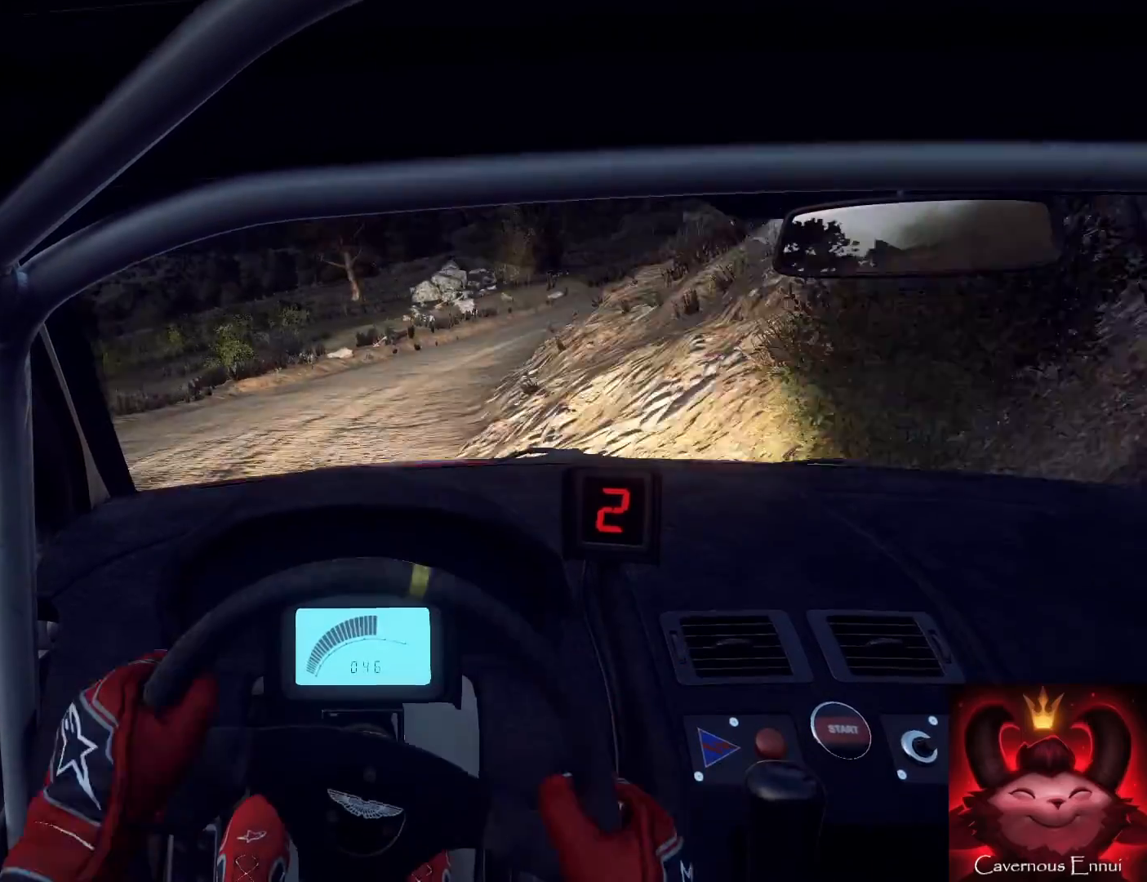
{"buttons": [], "left_stick": "right", "right_stick": "center", "events": [[133, "left_stick", "center"], [167, "right_stick", "up"], [300, "left_stick", "right"], [367, "right_stick", "center"]]}
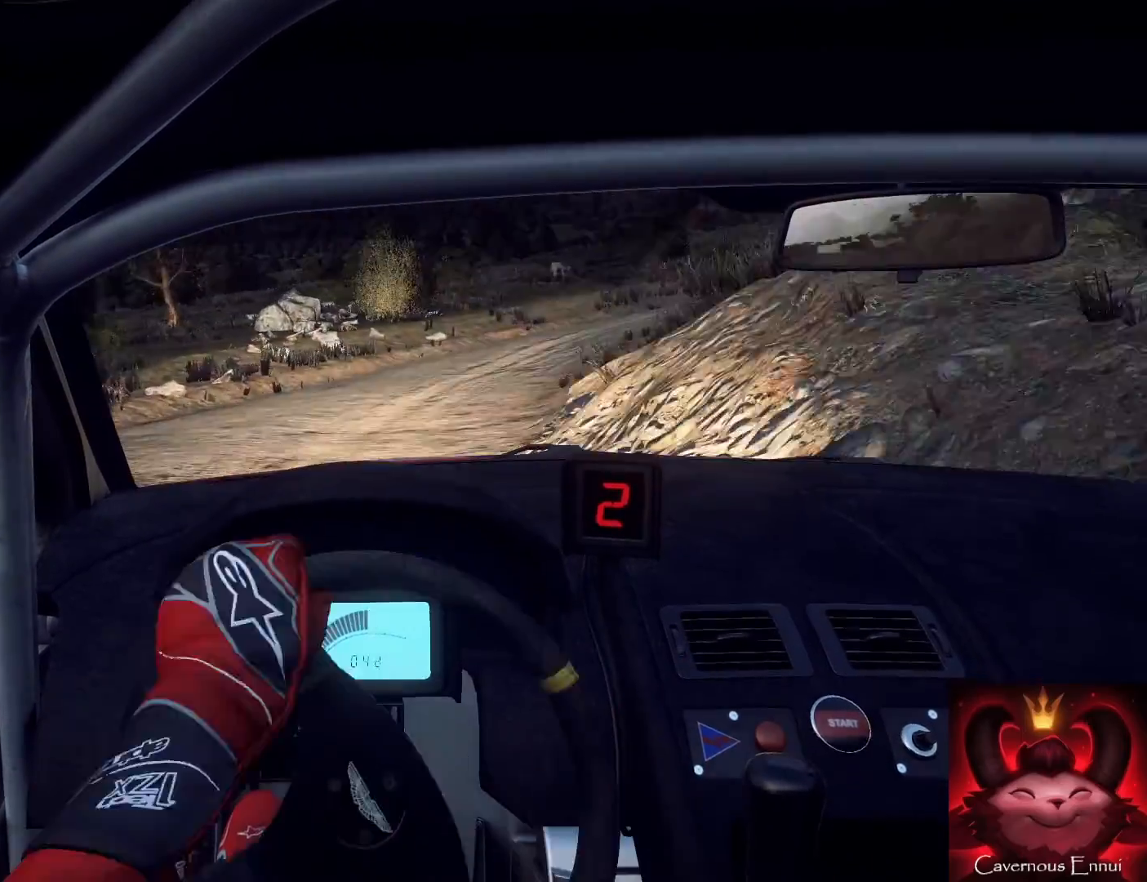
{"buttons": [], "left_stick": "left", "right_stick": "center", "events": [[67, "right_stick", "up"], [167, "left_stick", "center"], [267, "left_stick", "right"], [367, "right_stick", "center"], [400, "left_stick", "center"], [467, "left_stick", "left"]]}
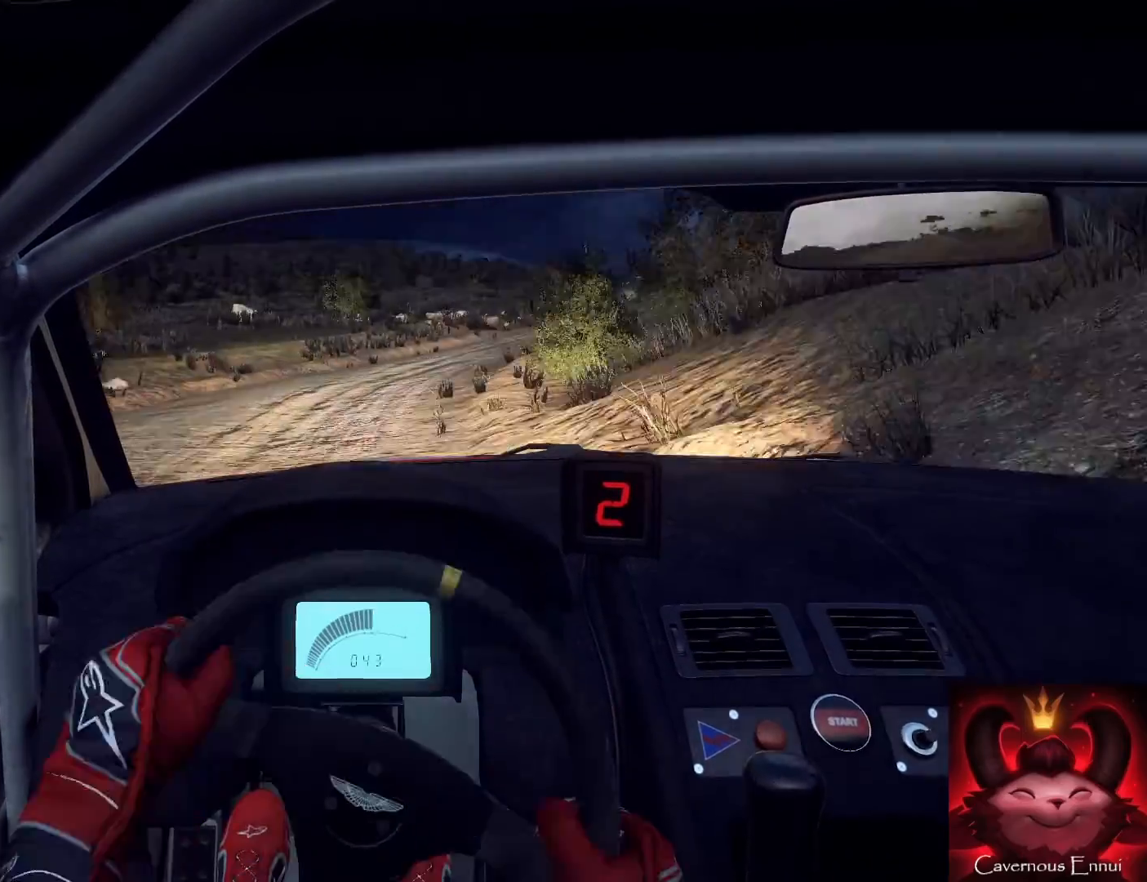
{"buttons": [], "left_stick": "center", "right_stick": "center", "events": [[167, "left_stick", "center"], [167, "right_stick", "up"], [267, "left_stick", "left"], [333, "right_stick", "center"], [433, "left_stick", "center"]]}
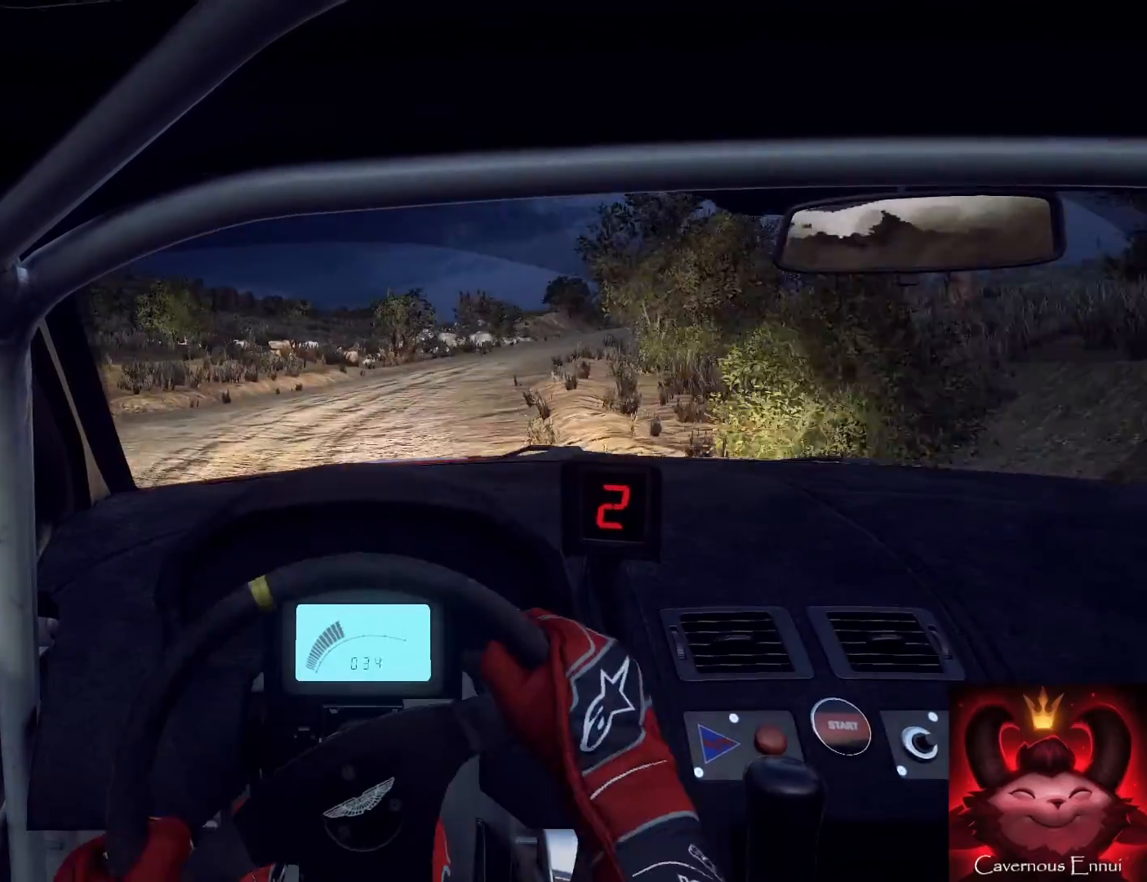
{"buttons": [], "left_stick": "center", "right_stick": "center", "events": [[33, "right_stick", "up"], [100, "left_stick", "right"], [400, "right_stick", "center"], [467, "left_stick", "center"]]}
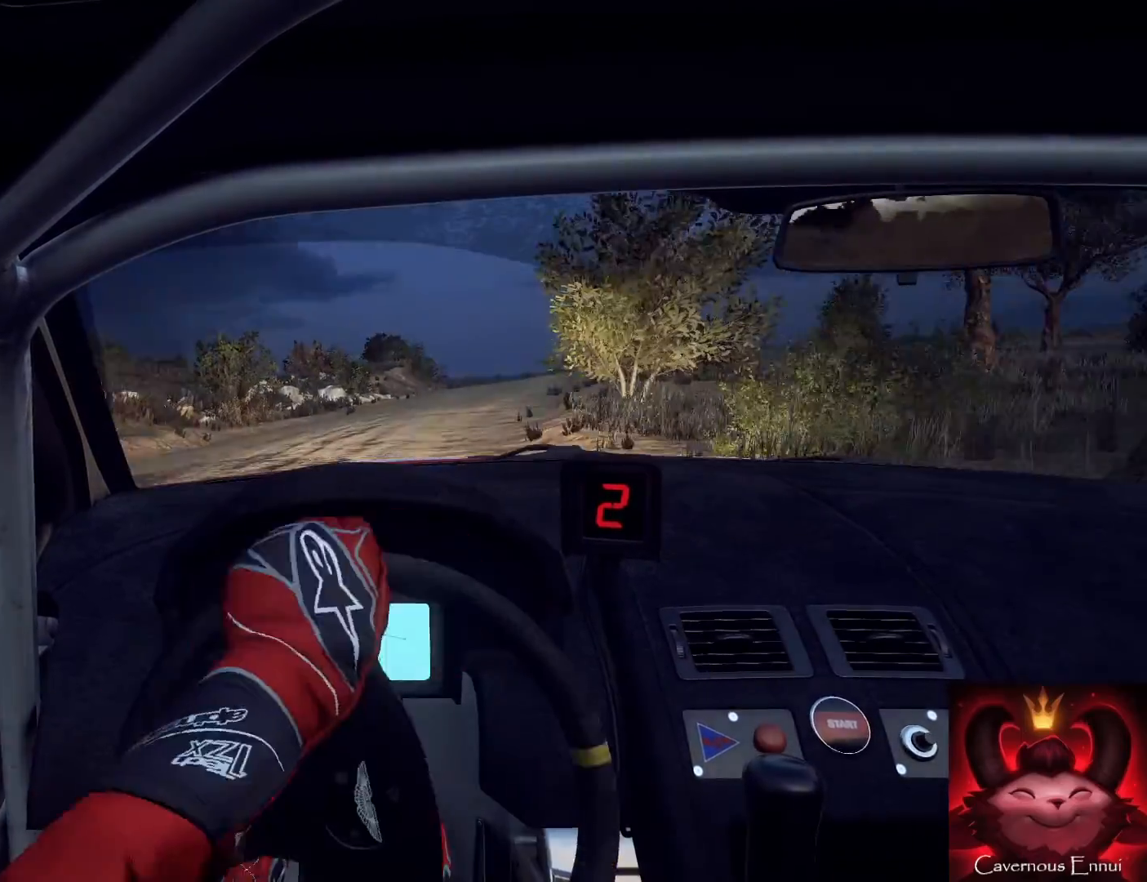
{"buttons": [], "left_stick": "left", "right_stick": "up", "events": [[100, "left_stick", "left"], [100, "right_stick", "up"], [167, "left_stick", "down-left"], [367, "left_stick", "center"], [467, "left_stick", "left"]]}
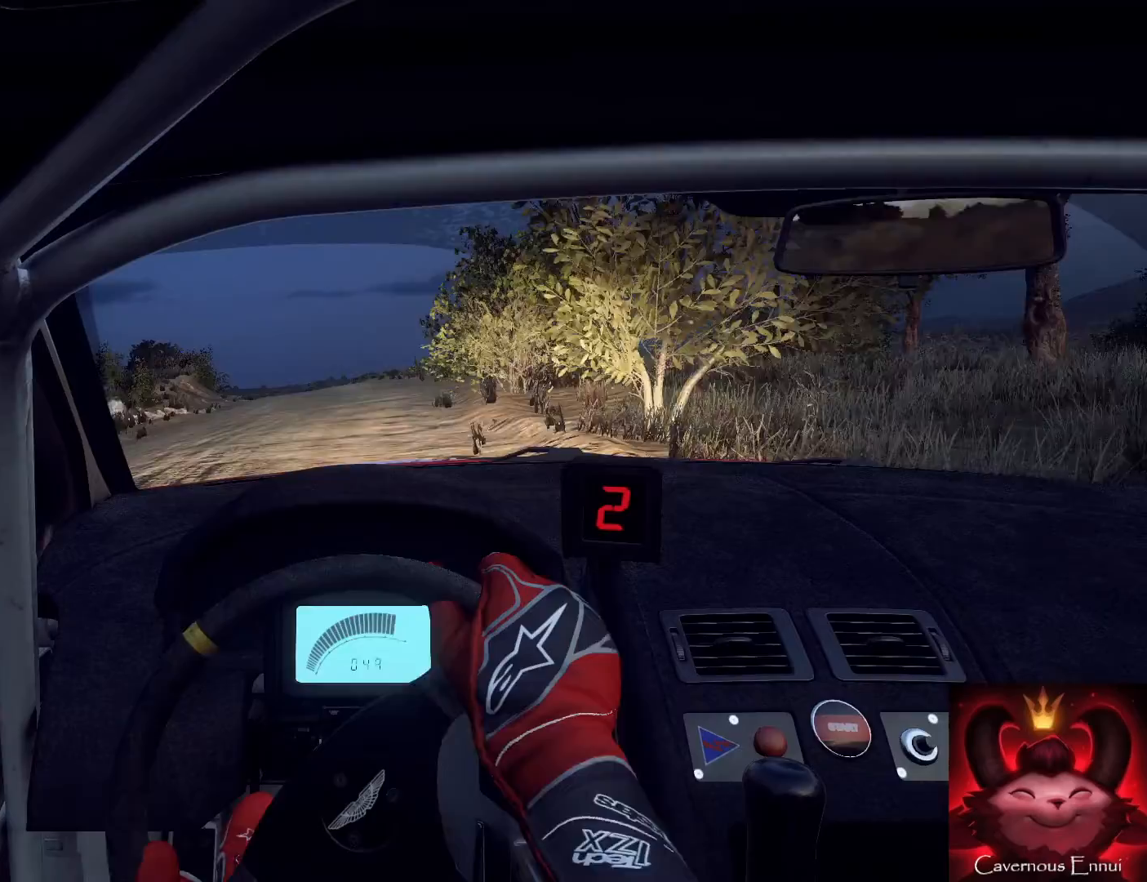
{"buttons": [], "left_stick": "left", "right_stick": "up", "events": [[233, "left_stick", "center"], [300, "left_stick", "left"], [367, "R1", "down"], [433, "R1", "up"]]}
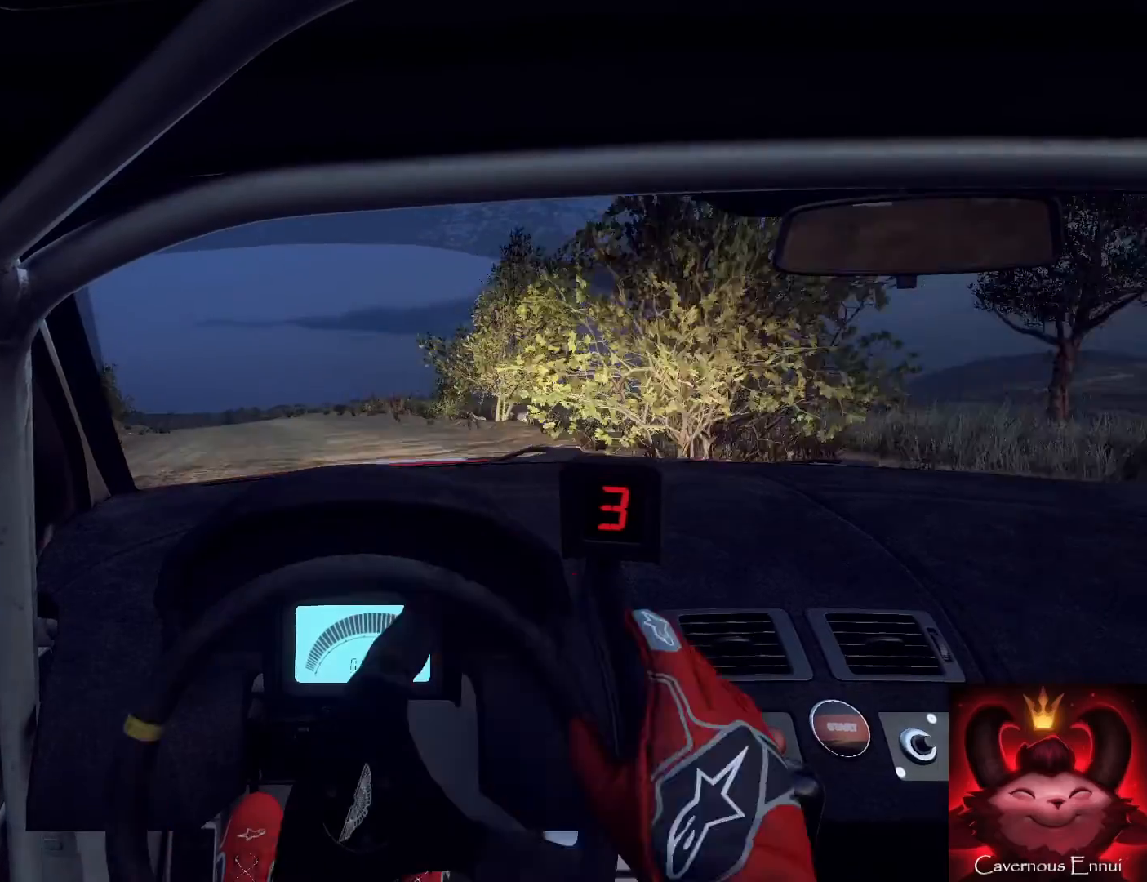
{"buttons": [], "left_stick": "center", "right_stick": "up", "events": [[167, "left_stick", "center"], [300, "left_stick", "right"], [500, "left_stick", "center"]]}
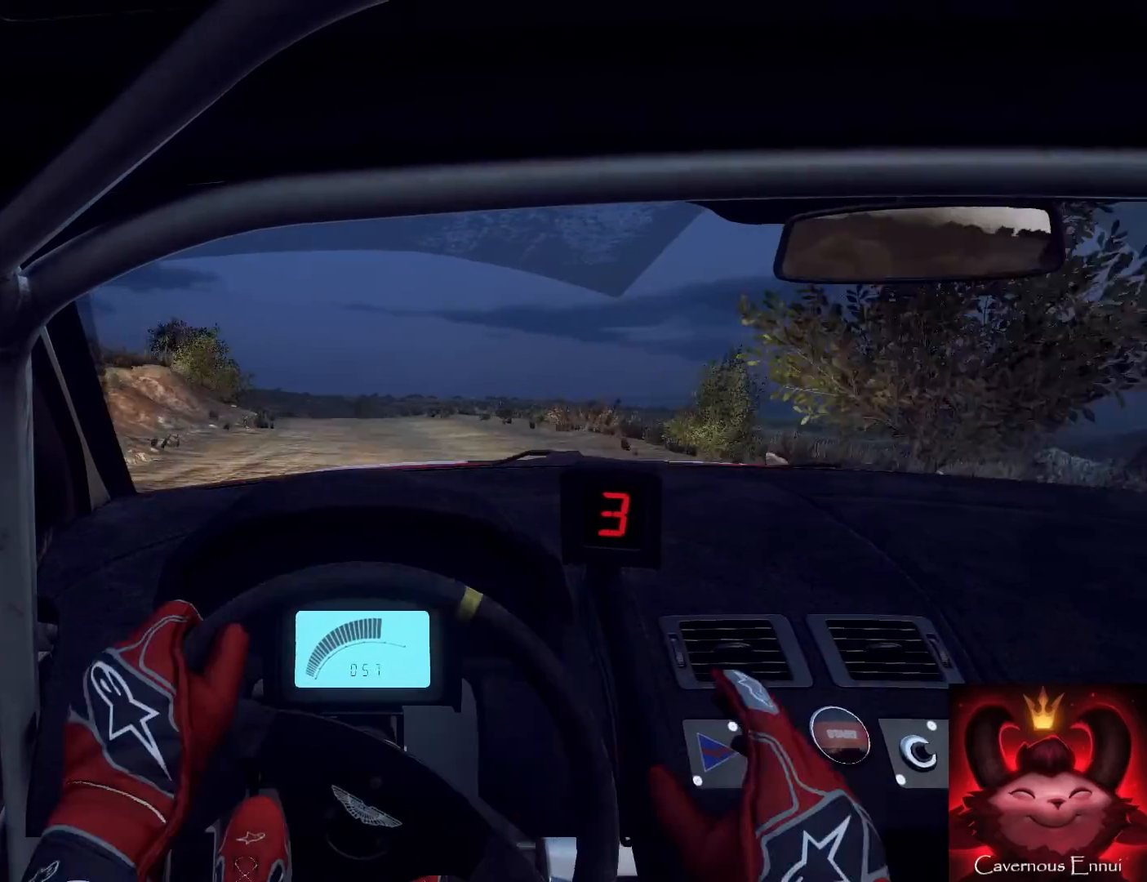
{"buttons": [], "left_stick": "center", "right_stick": "up", "events": [[200, "left_stick", "down-left"], [433, "left_stick", "center"]]}
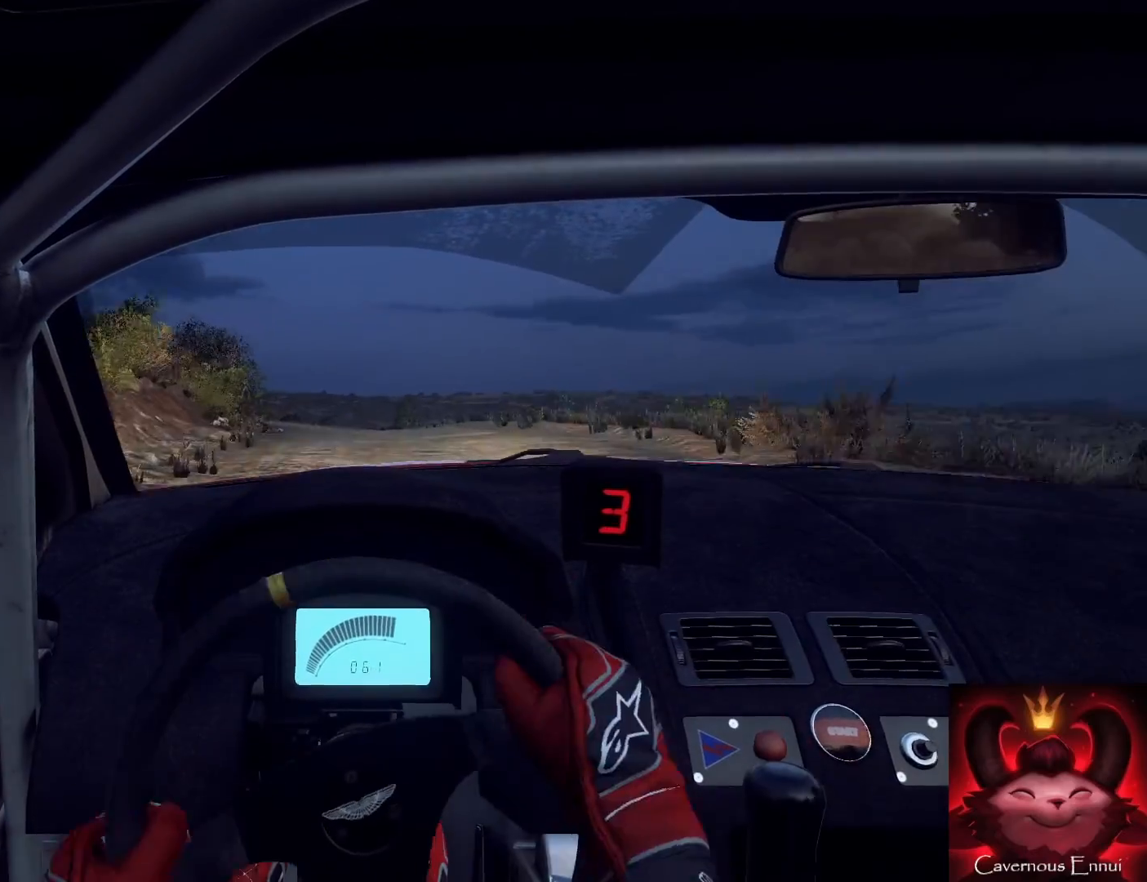
{"buttons": [], "left_stick": "left", "right_stick": "up", "events": [[100, "left_stick", "right"], [200, "left_stick", "center"], [400, "left_stick", "right"], [500, "left_stick", "left"]]}
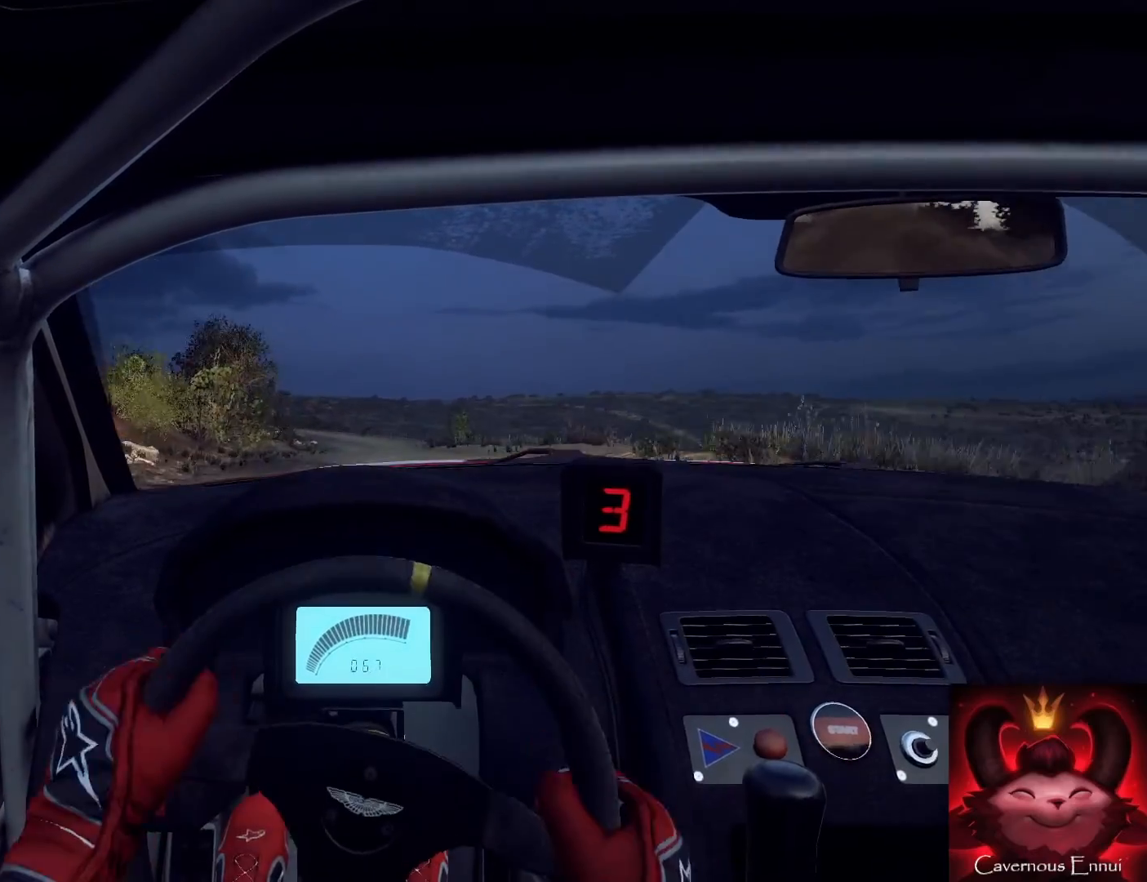
{"buttons": [], "left_stick": "down-left", "right_stick": "up", "events": [[67, "left_stick", "center"], [200, "R1", "down"], [200, "left_stick", "down-left"], [300, "R1", "up"]]}
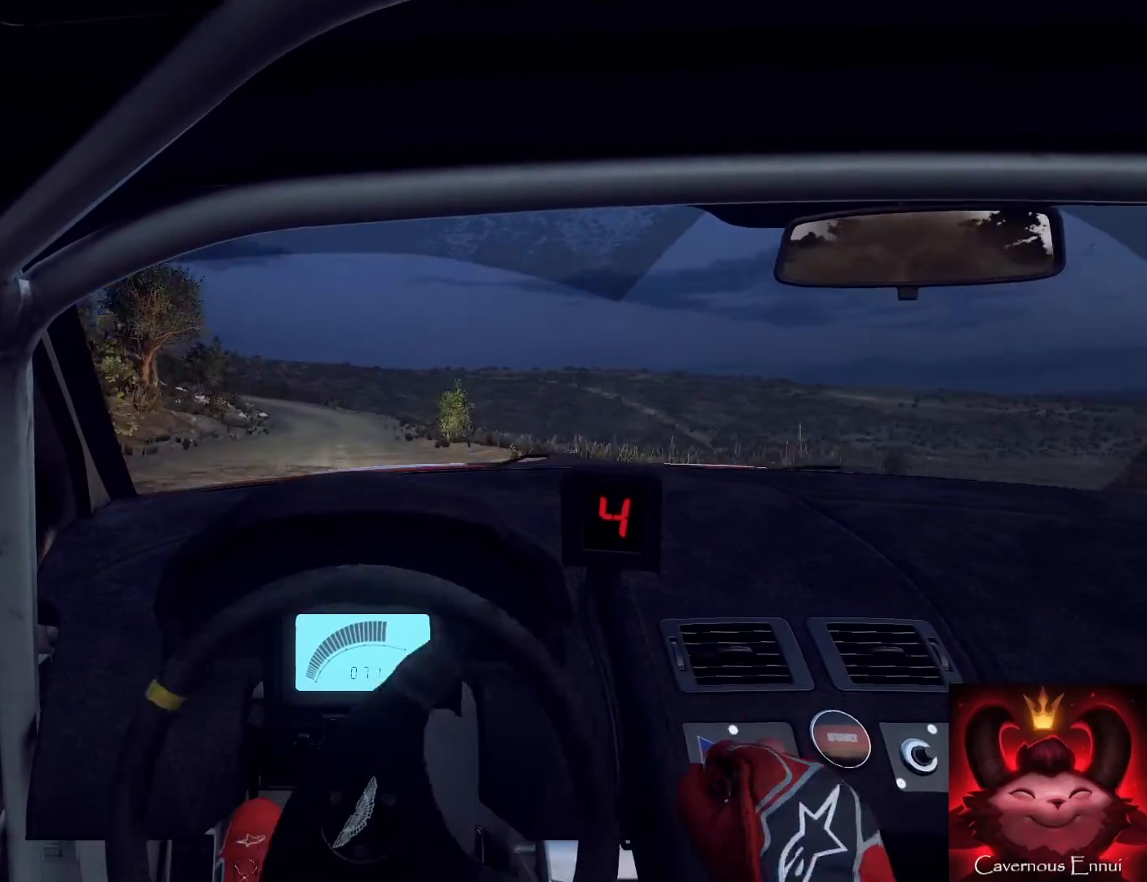
{"buttons": [], "left_stick": "right", "right_stick": "up", "events": [[33, "left_stick", "center"], [133, "left_stick", "down-left"], [233, "left_stick", "center"], [333, "left_stick", "right"]]}
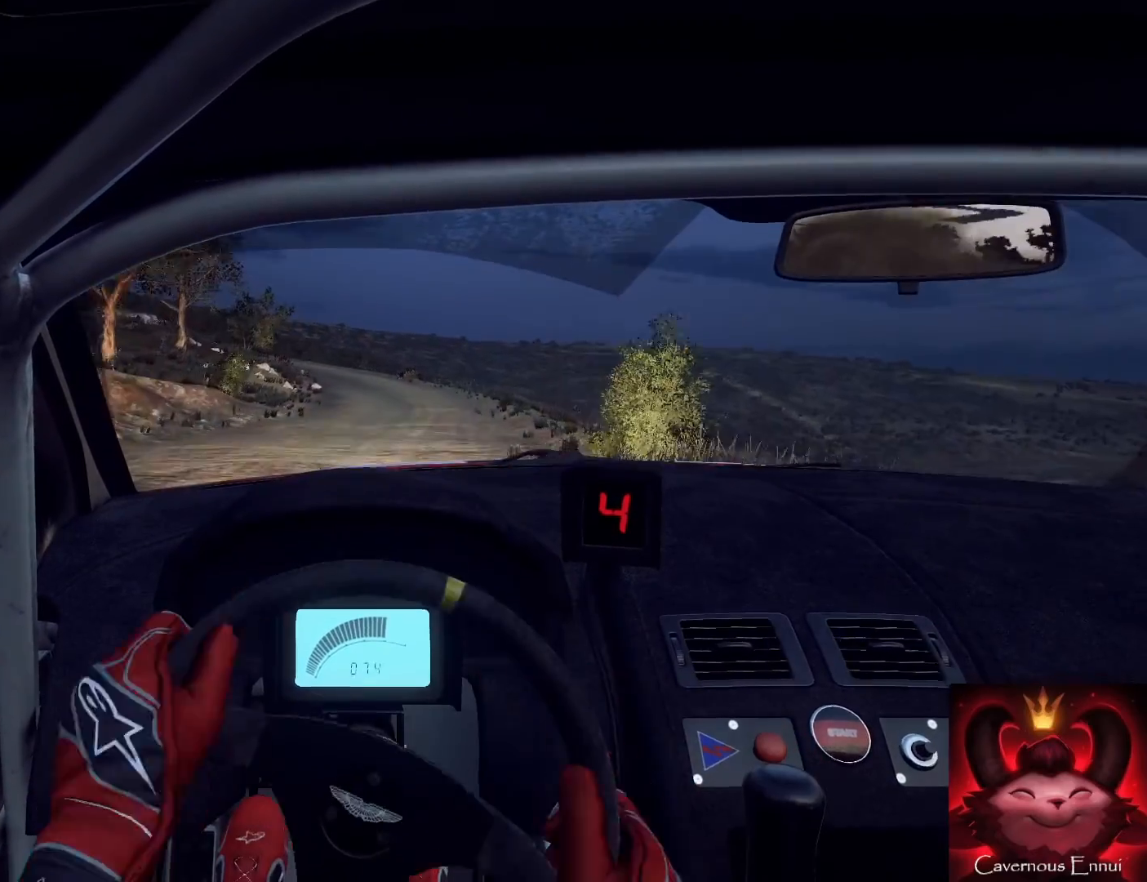
{"buttons": [], "left_stick": "down-left", "right_stick": "up", "events": [[167, "left_stick", "center"], [300, "left_stick", "down-left"]]}
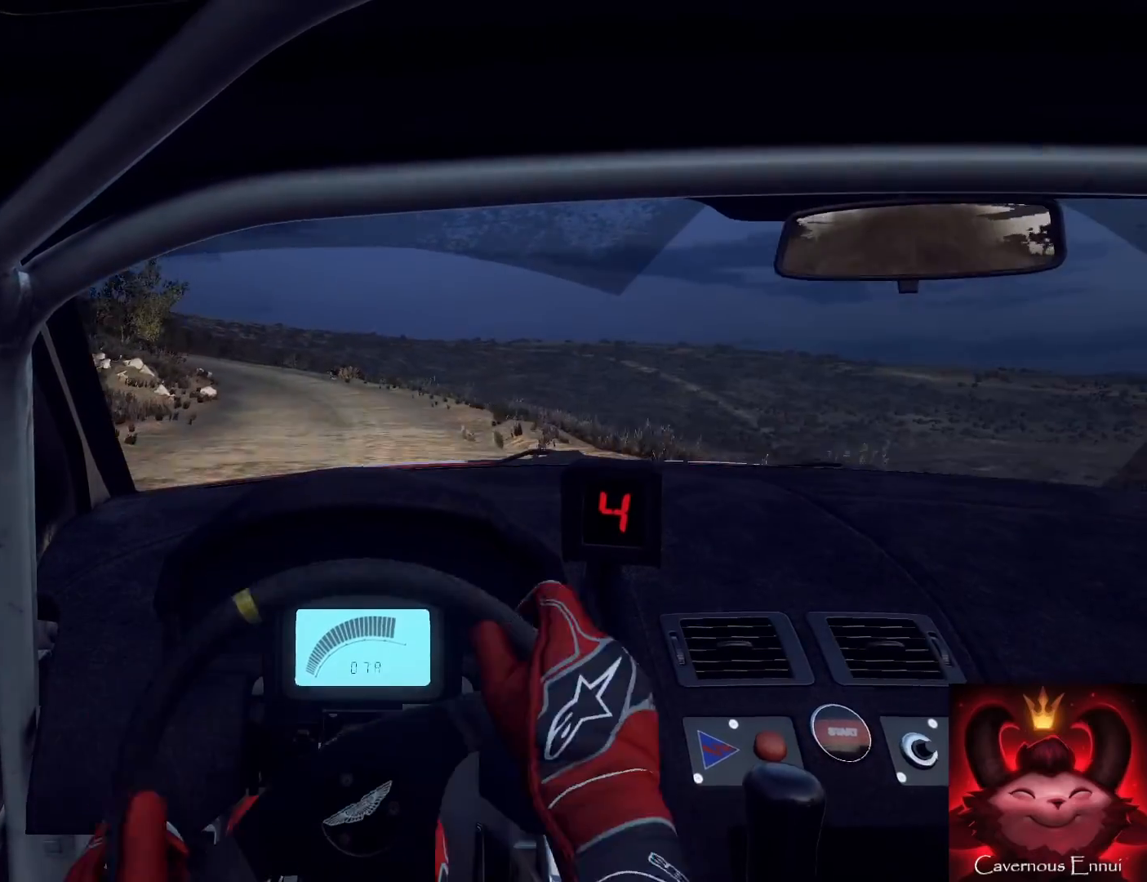
{"buttons": [], "left_stick": "down-left", "right_stick": "center", "events": [[67, "right_stick", "center"], [167, "left_stick", "center"], [233, "right_stick", "up"], [300, "left_stick", "down-left"], [367, "right_stick", "center"]]}
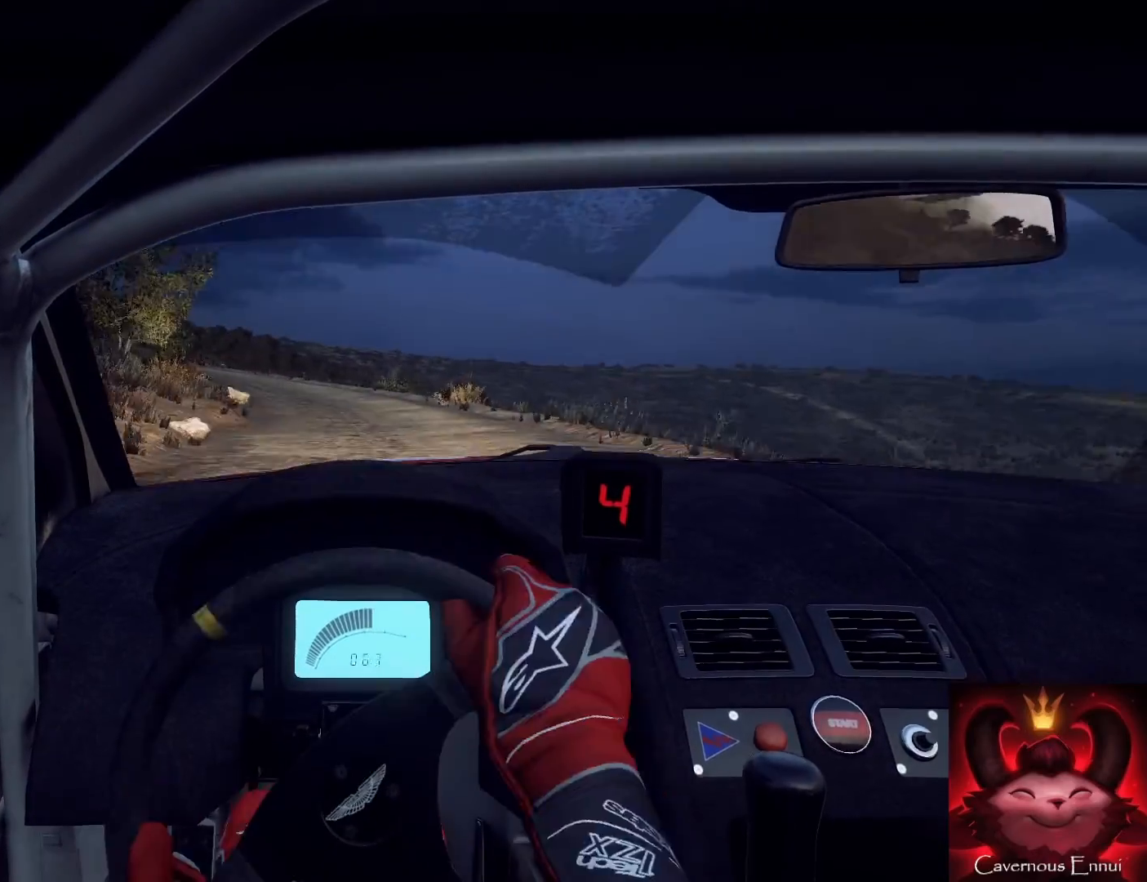
{"buttons": [], "left_stick": "down-left", "right_stick": "center", "events": [[233, "right_stick", "up"], [333, "right_stick", "center"], [367, "left_stick", "center"], [467, "left_stick", "down-left"]]}
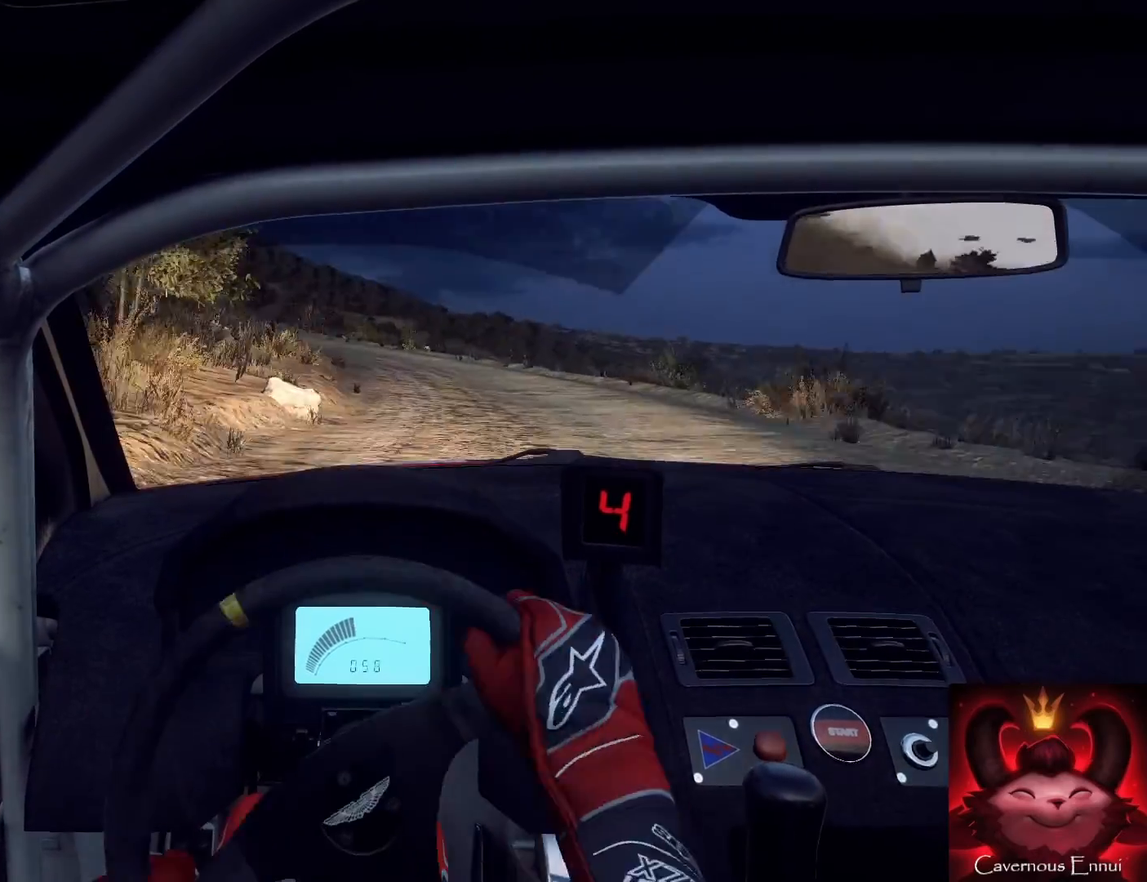
{"buttons": [], "left_stick": "center", "right_stick": "up", "events": [[100, "left_stick", "center"], [233, "L1", "down"], [233, "left_stick", "right"], [267, "L1", "up"], [467, "left_stick", "center"], [467, "right_stick", "up"]]}
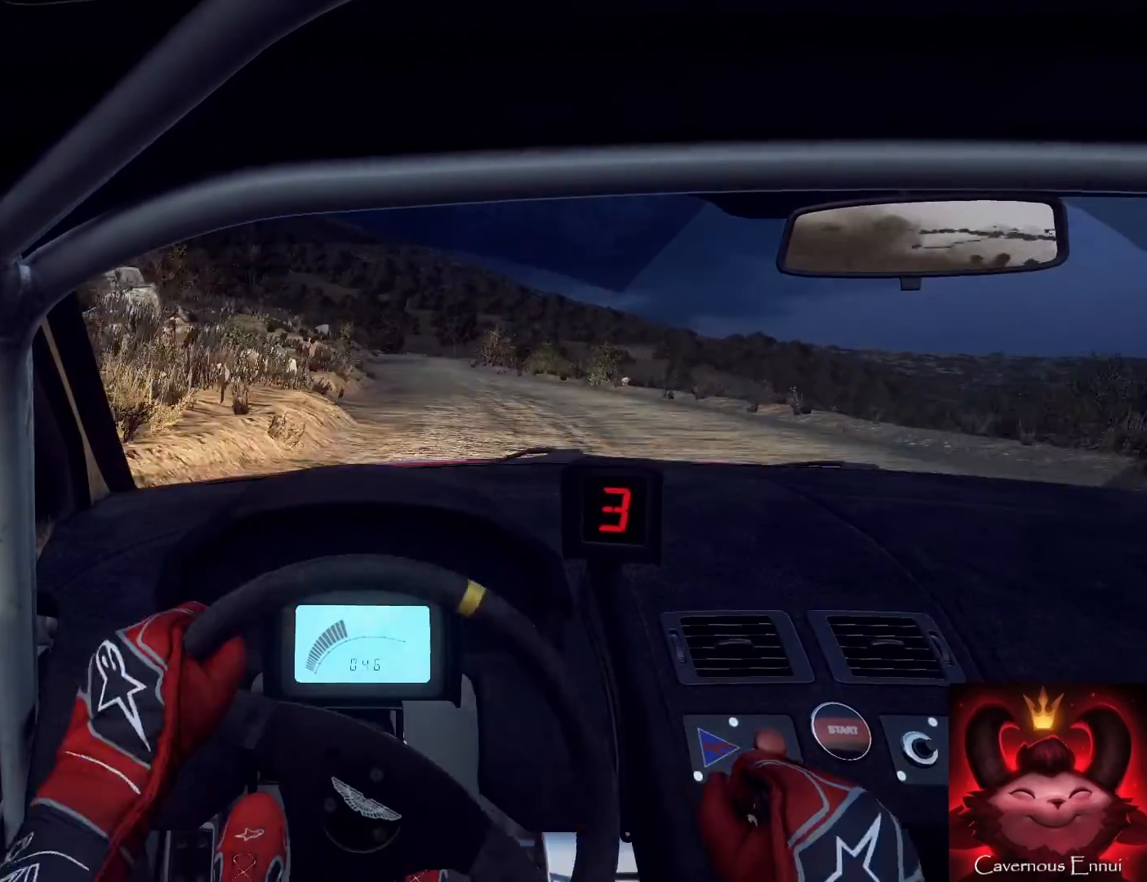
{"buttons": [], "left_stick": "right", "right_stick": "up", "events": [[100, "left_stick", "down-left"], [300, "left_stick", "center"], [433, "left_stick", "right"]]}
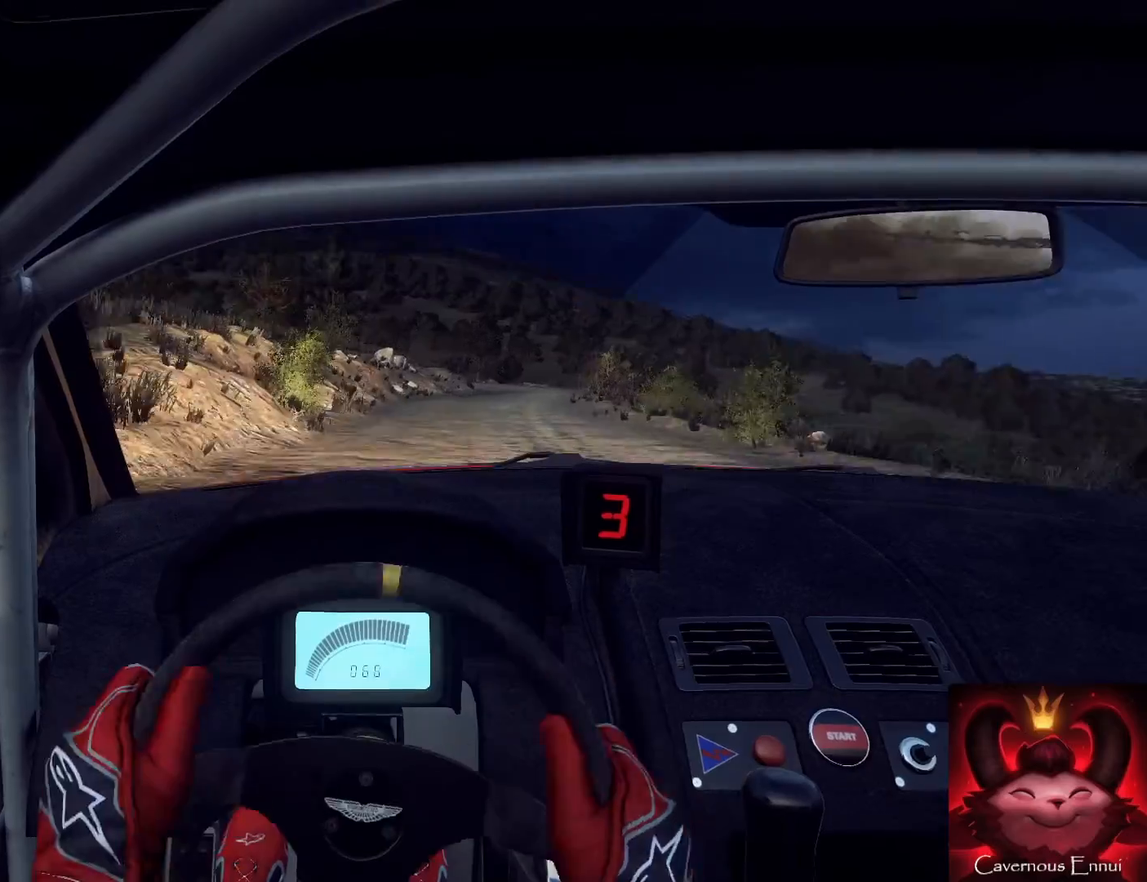
{"buttons": [], "left_stick": "right", "right_stick": "center", "events": [[33, "right_stick", "center"]]}
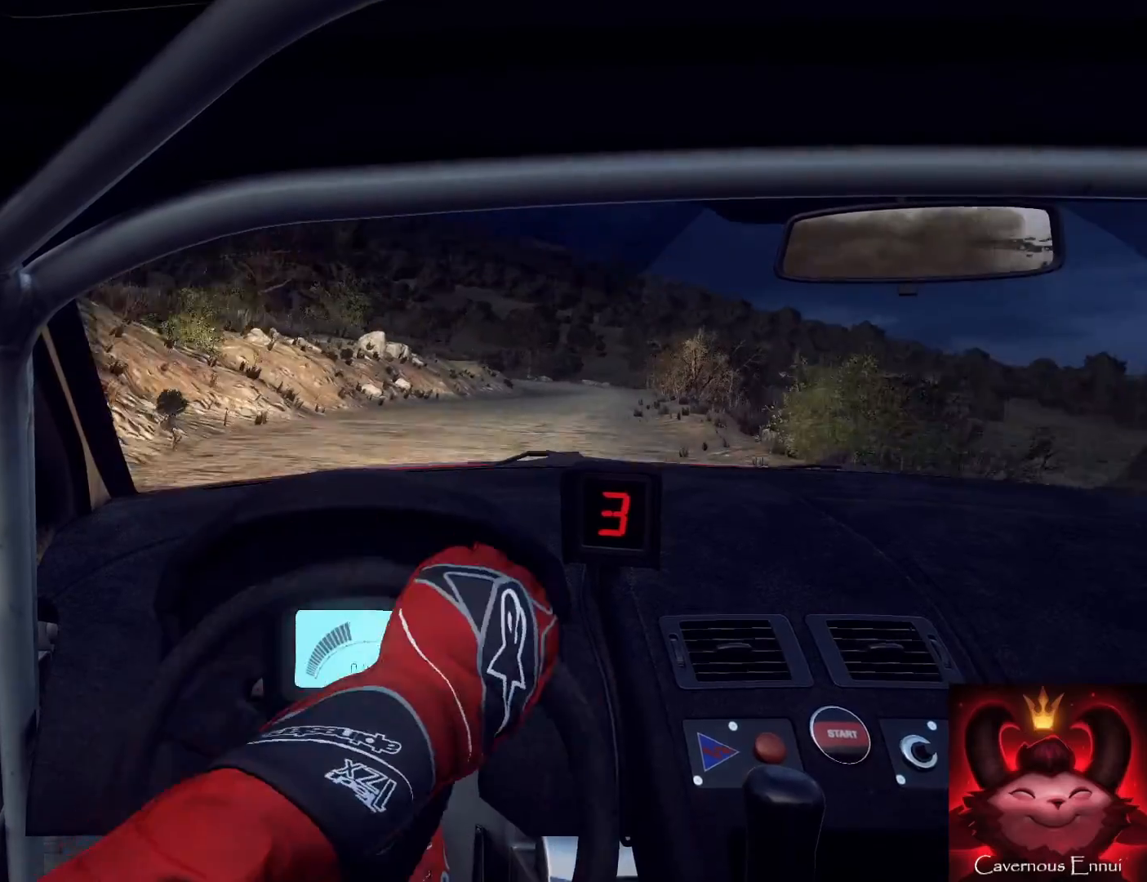
{"buttons": [], "left_stick": "left", "right_stick": "up", "events": [[100, "left_stick", "center"], [100, "right_stick", "up"], [167, "left_stick", "left"]]}
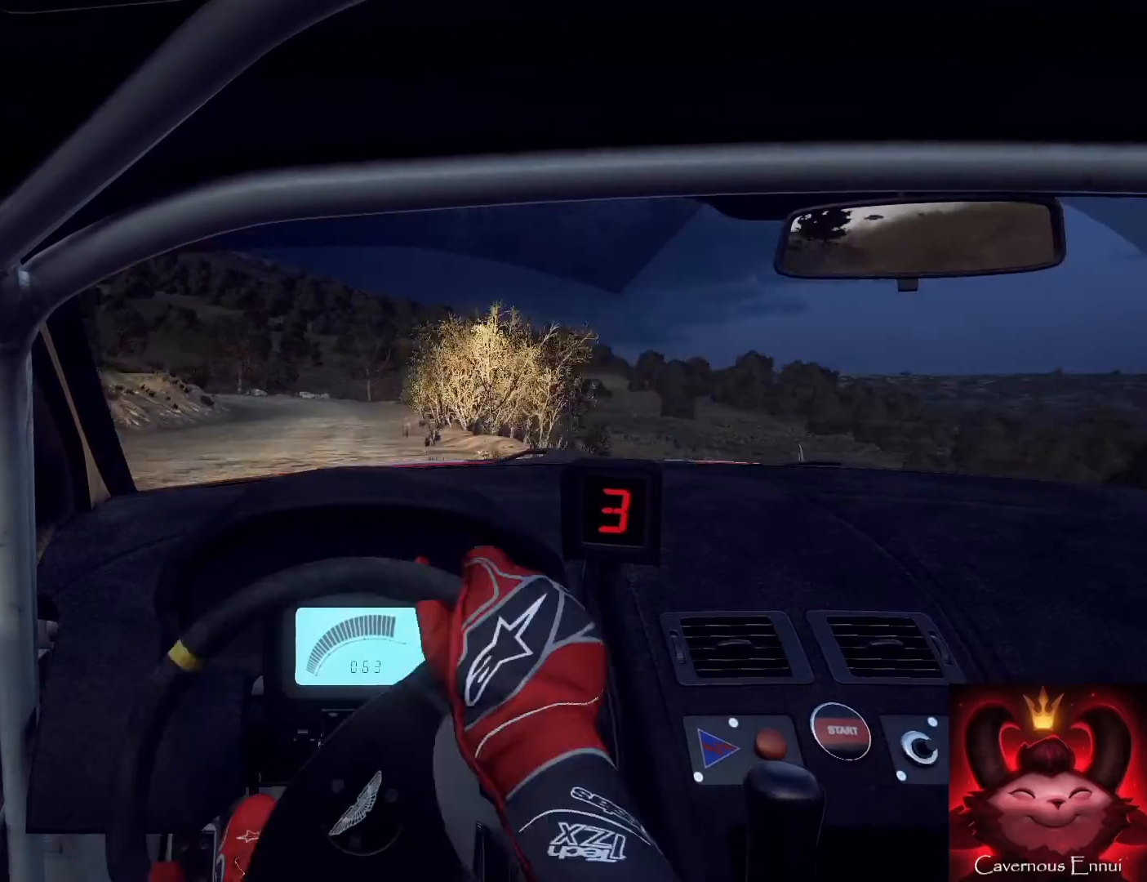
{"buttons": [], "left_stick": "center", "right_stick": "up", "events": [[100, "left_stick", "center"], [300, "left_stick", "down-left"], [433, "left_stick", "center"]]}
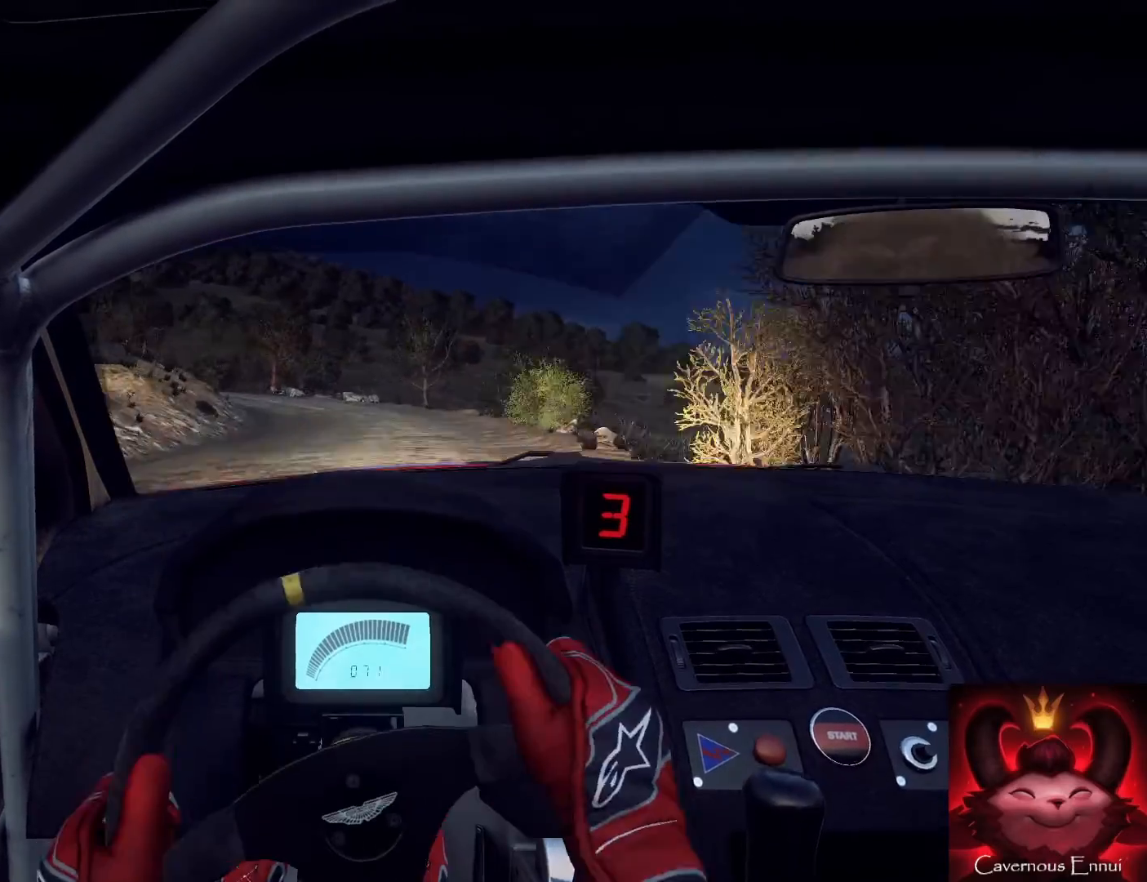
{"buttons": [], "left_stick": "left", "right_stick": "up", "events": [[233, "left_stick", "down-left"], [300, "right_stick", "center"], [433, "left_stick", "center"], [467, "right_stick", "up"], [500, "left_stick", "left"]]}
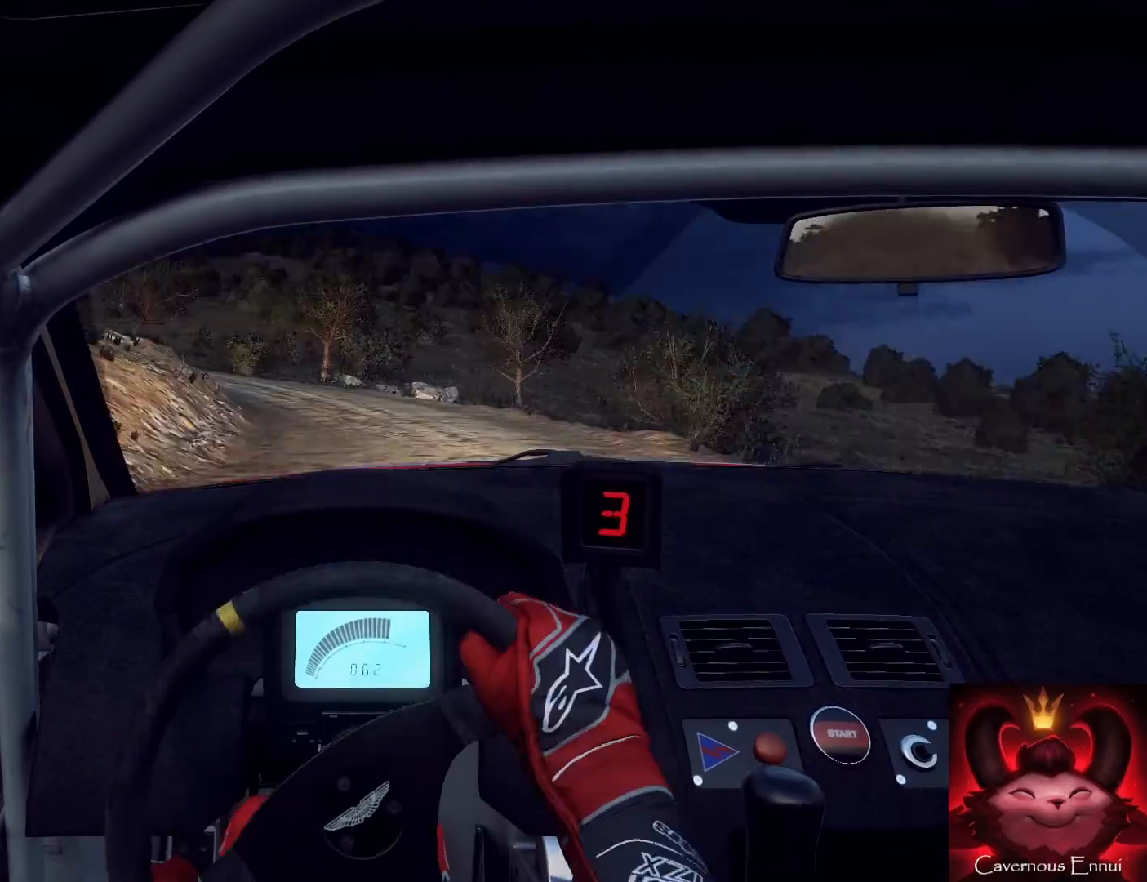
{"buttons": ["L2"], "left_stick": "left", "right_stick": "up", "events": [[67, "L2", "down"], [133, "right_stick", "center"], [167, "L2", "up"], [267, "L2", "down"], [333, "L2", "up"], [333, "left_stick", "center"], [400, "right_stick", "up"], [467, "L2", "down"], [467, "left_stick", "left"]]}
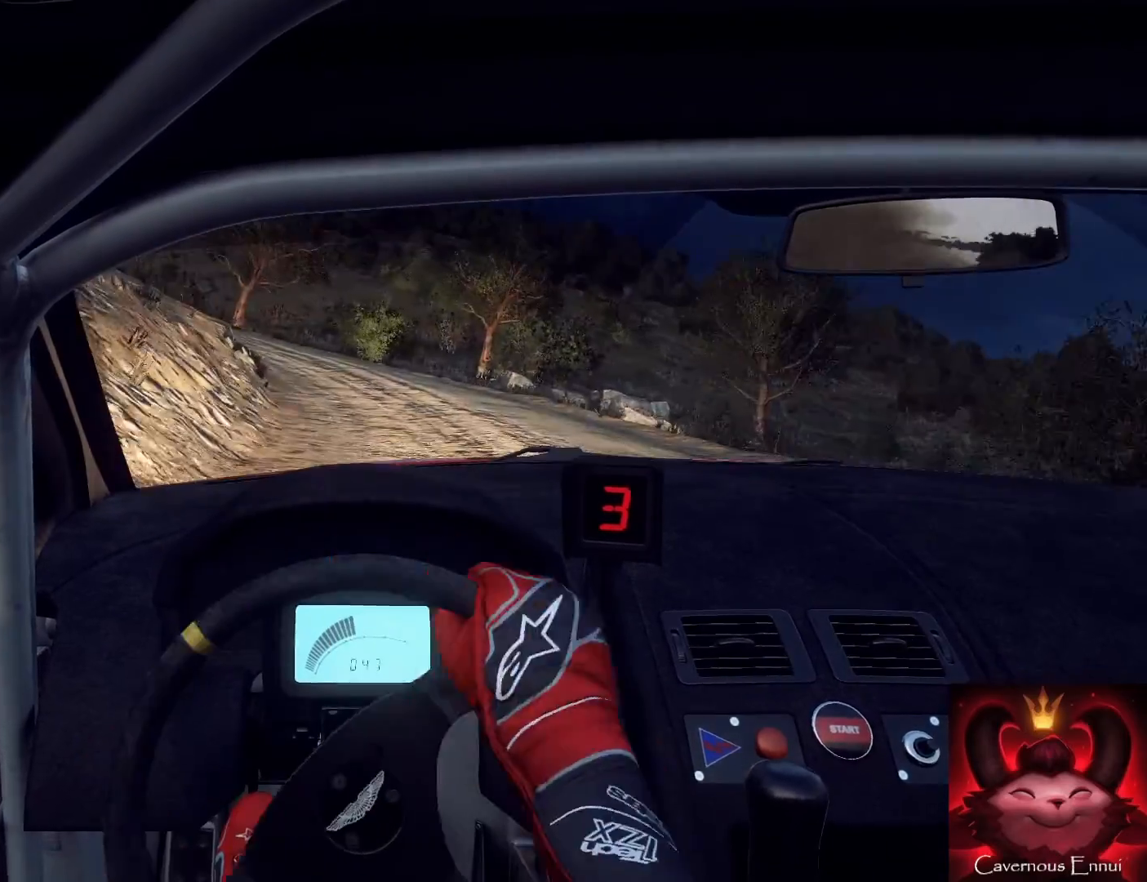
{"buttons": [], "left_stick": "down-left", "right_stick": "center", "events": [[67, "L2", "up"], [67, "right_stick", "center"], [100, "left_stick", "center"], [200, "left_stick", "left"], [300, "right_stick", "up"], [333, "left_stick", "down-left"], [400, "right_stick", "center"]]}
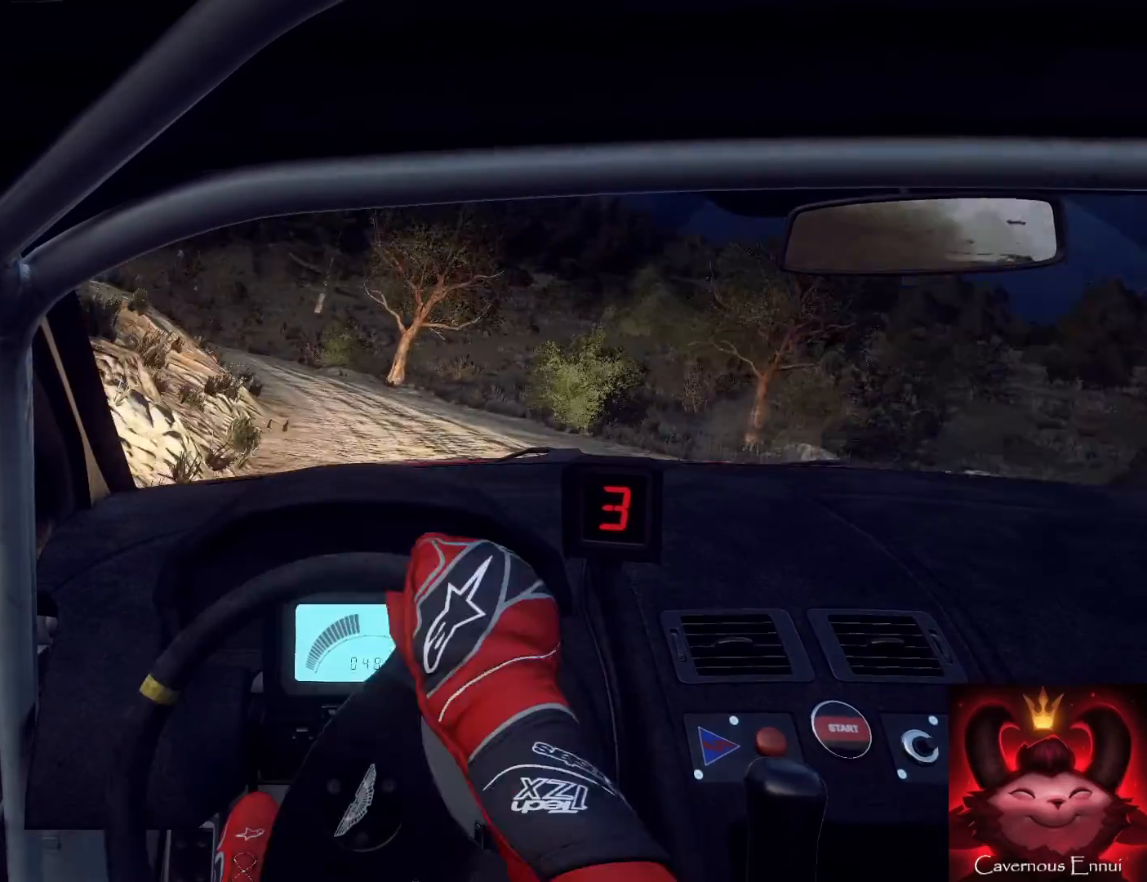
{"buttons": [], "left_stick": "right", "right_stick": "center", "events": [[267, "left_stick", "center"], [300, "right_stick", "up"], [400, "right_stick", "center"], [433, "left_stick", "right"]]}
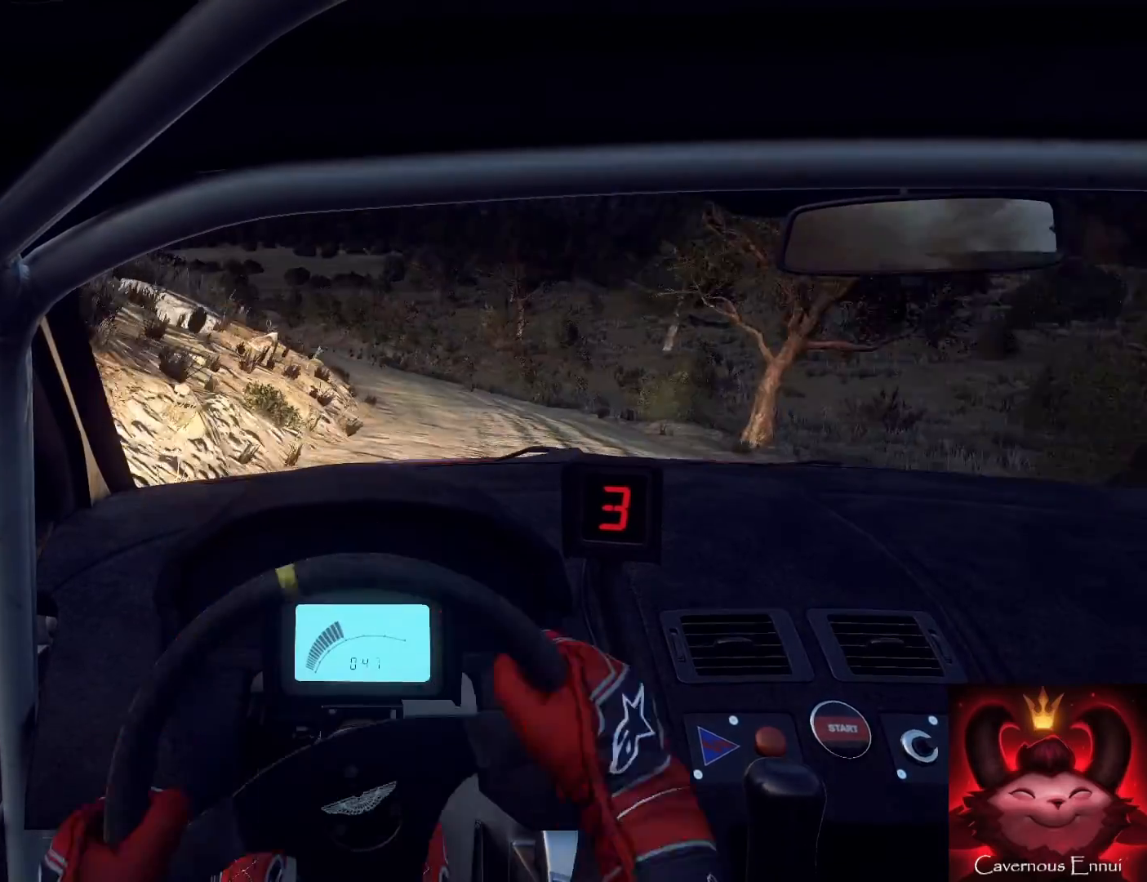
{"buttons": [], "left_stick": "center", "right_stick": "up", "events": [[100, "right_stick", "up"], [333, "left_stick", "center"]]}
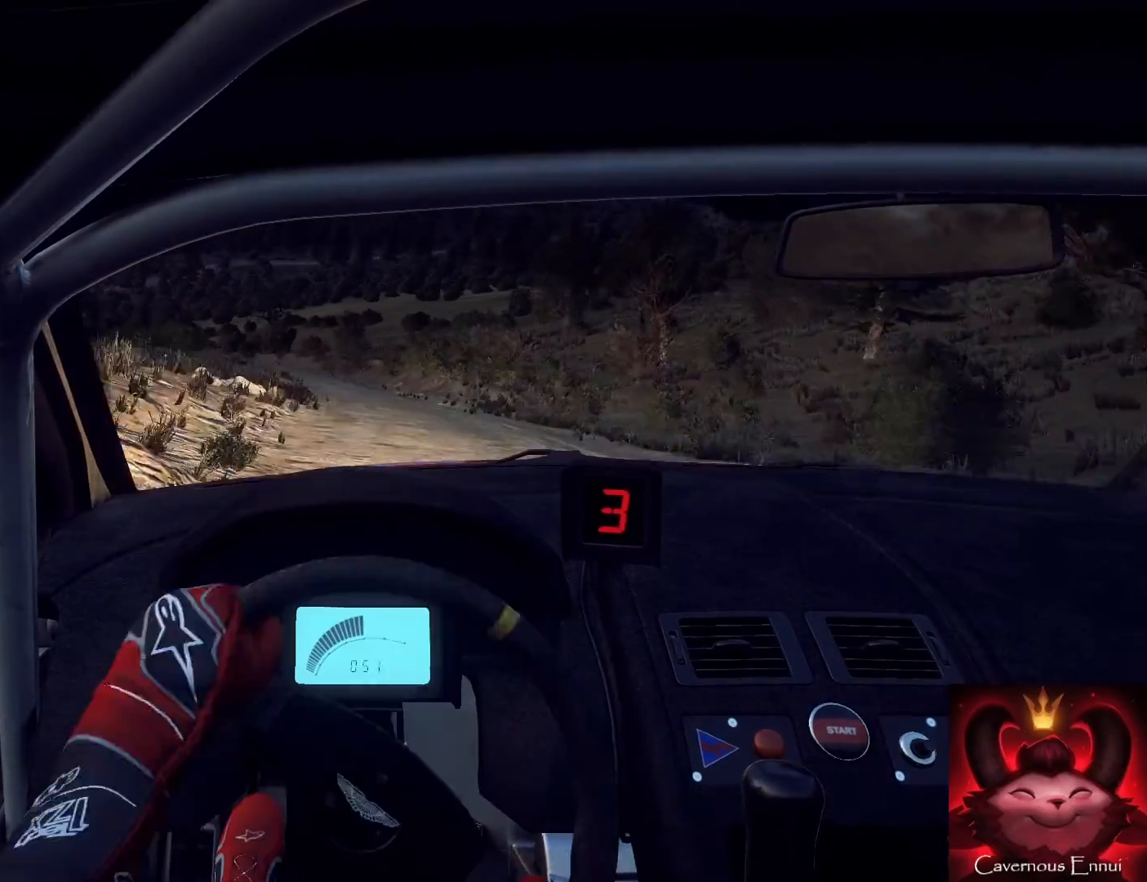
{"buttons": [], "left_stick": "center", "right_stick": "up", "events": [[33, "left_stick", "down-left"], [133, "left_stick", "center"], [300, "left_stick", "right"], [433, "left_stick", "center"]]}